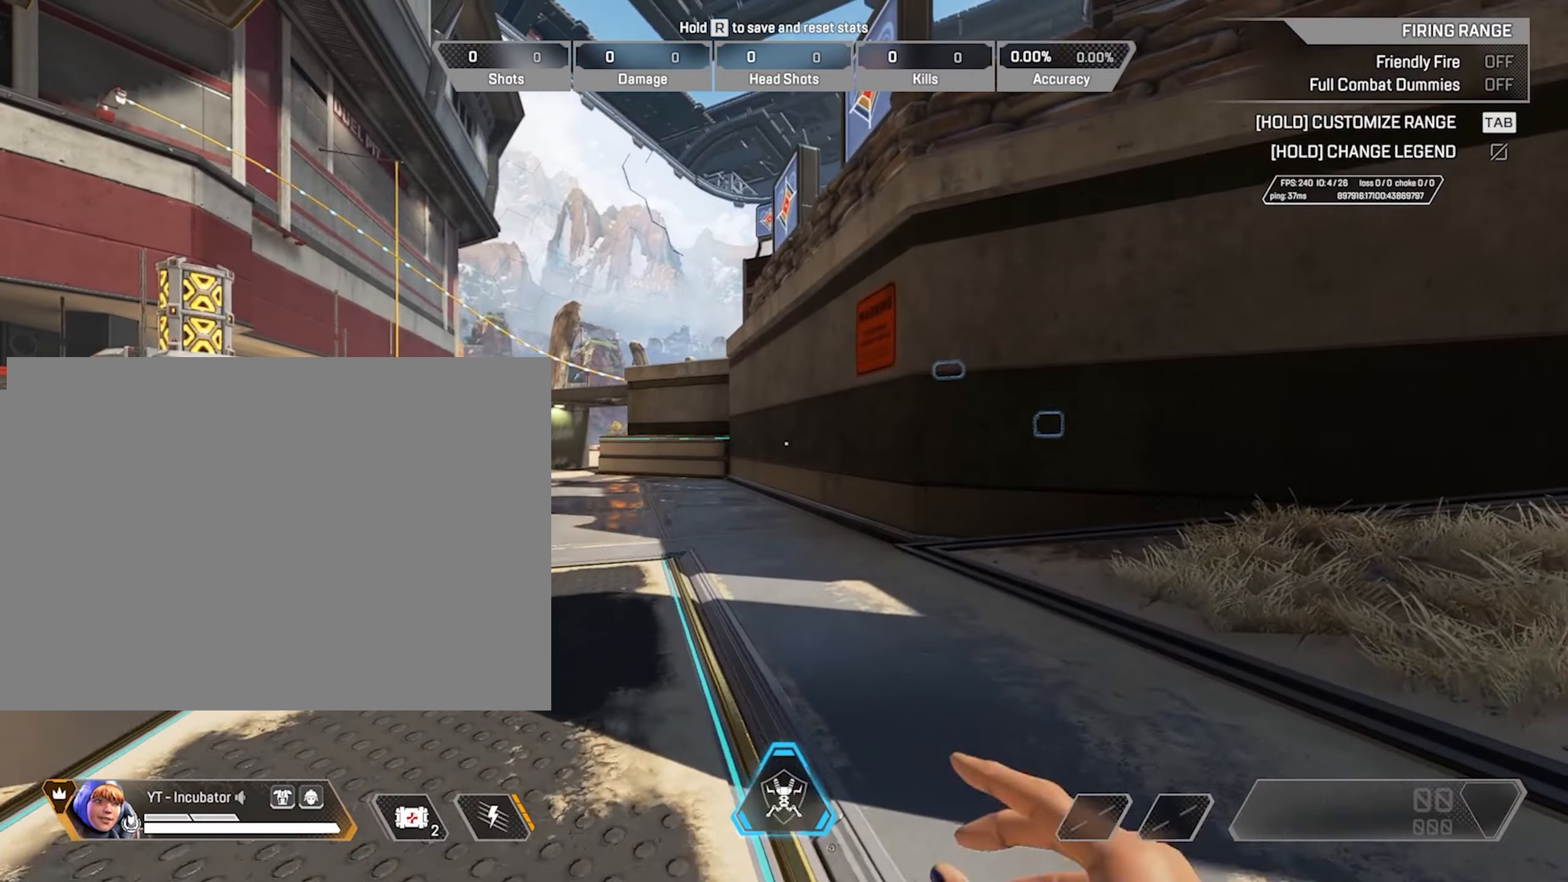
Gameplay with keyboard and mouse; each line is a JSON object with the keys and mouse buttons held at the frame after it. "events" lists presses ("down") and releases ("up") of "1", "2", "3", "4", "5", "a", "alt", "c", "caps_lock", "ctrl", "d", "e", "f", "g", "q", "r", "s", "shift", "space", "t", "tab", "v", "w", "x", "z", "mouse_left", "mouse_wheel" and "mouse_right" between this image and that frame as [ms after this image, input, new state], when the widget could be followed in between. "mouse_left", "mouse_wheel", "mouse_right" = the "left", "wheel", "right" buttons of the "mouse" list. No other keys are recorded. "wheel" means that the mouse wheel is clicked or scrolled. Not read: mouse_move other_keys.
{"keys": ["w"], "mouse": [], "events": []}
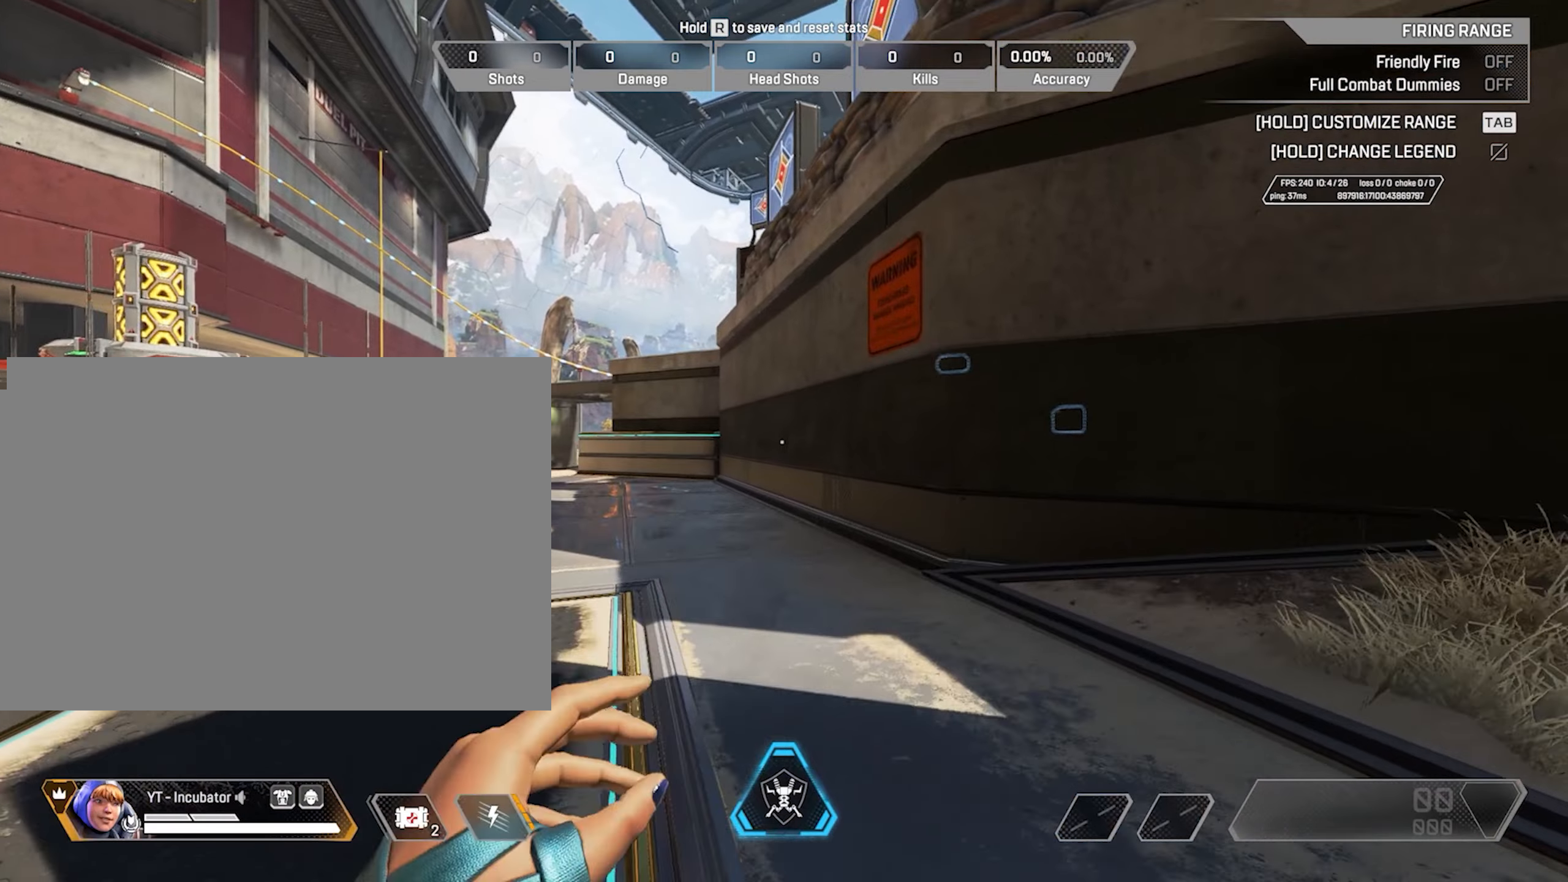
{"keys": ["w"], "mouse": [], "events": []}
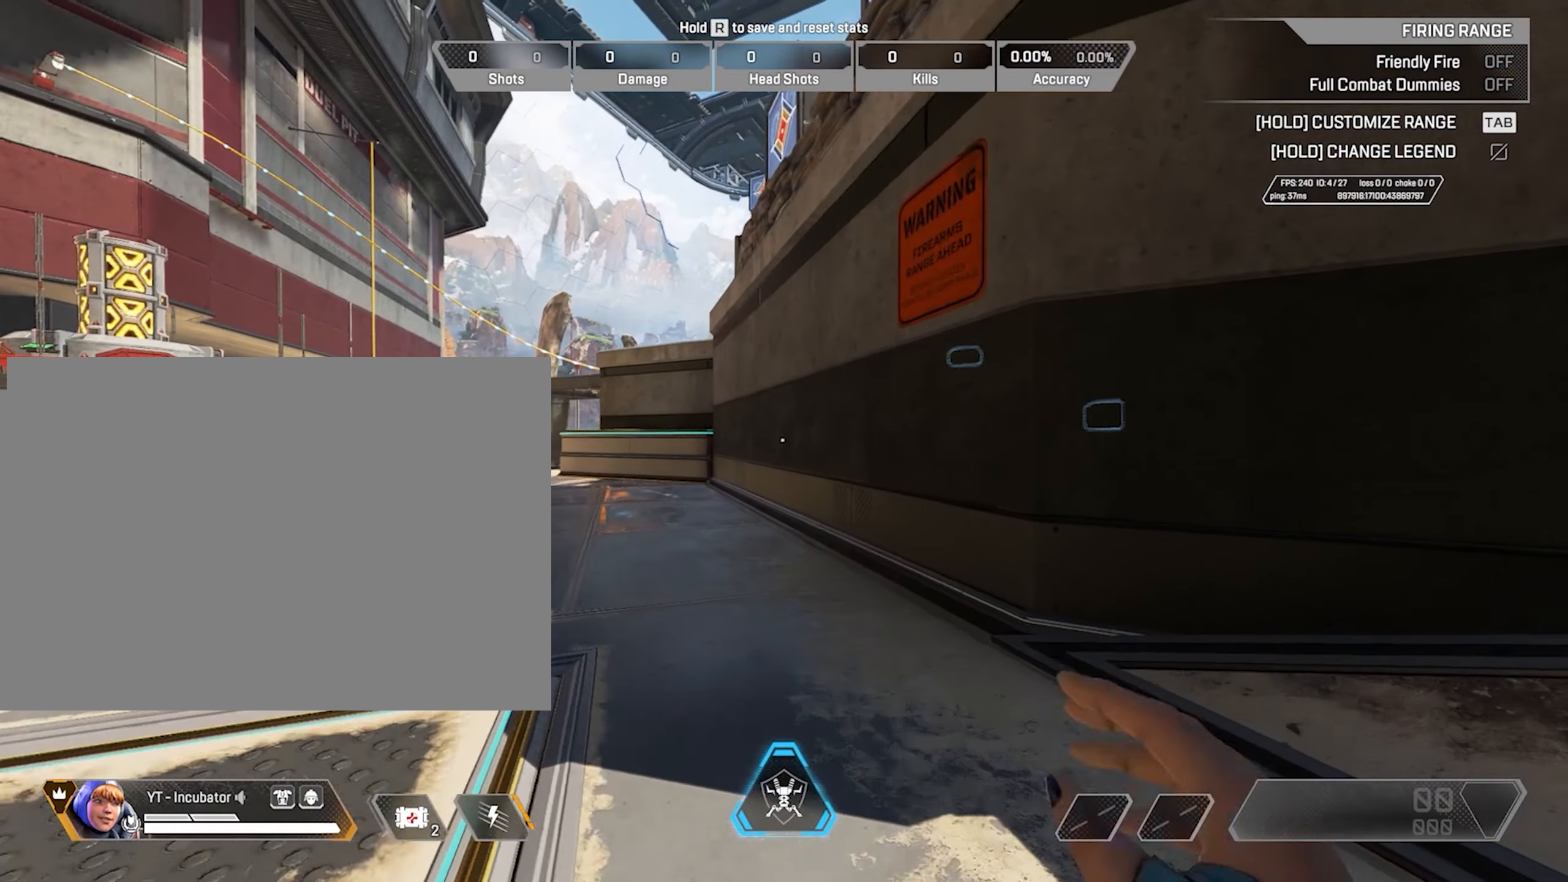
{"keys": ["ctrl", "w"], "mouse": [], "events": [[100, "ctrl", "down"]]}
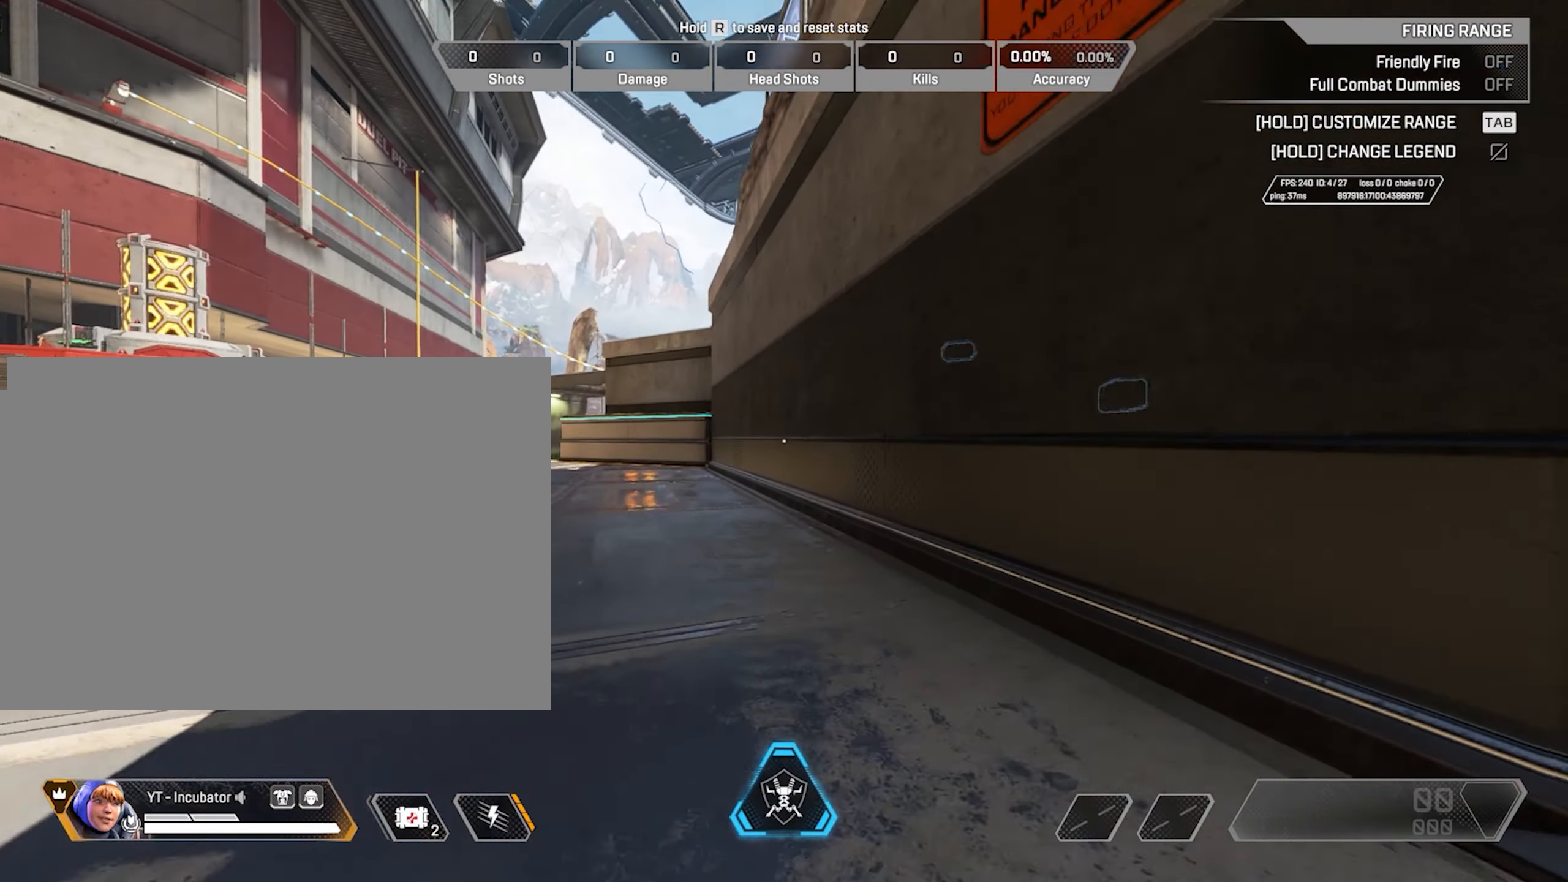
{"keys": ["w"], "mouse": ["wheel"], "events": [[334, "mouse_wheel", "down"], [450, "ctrl", "up"]]}
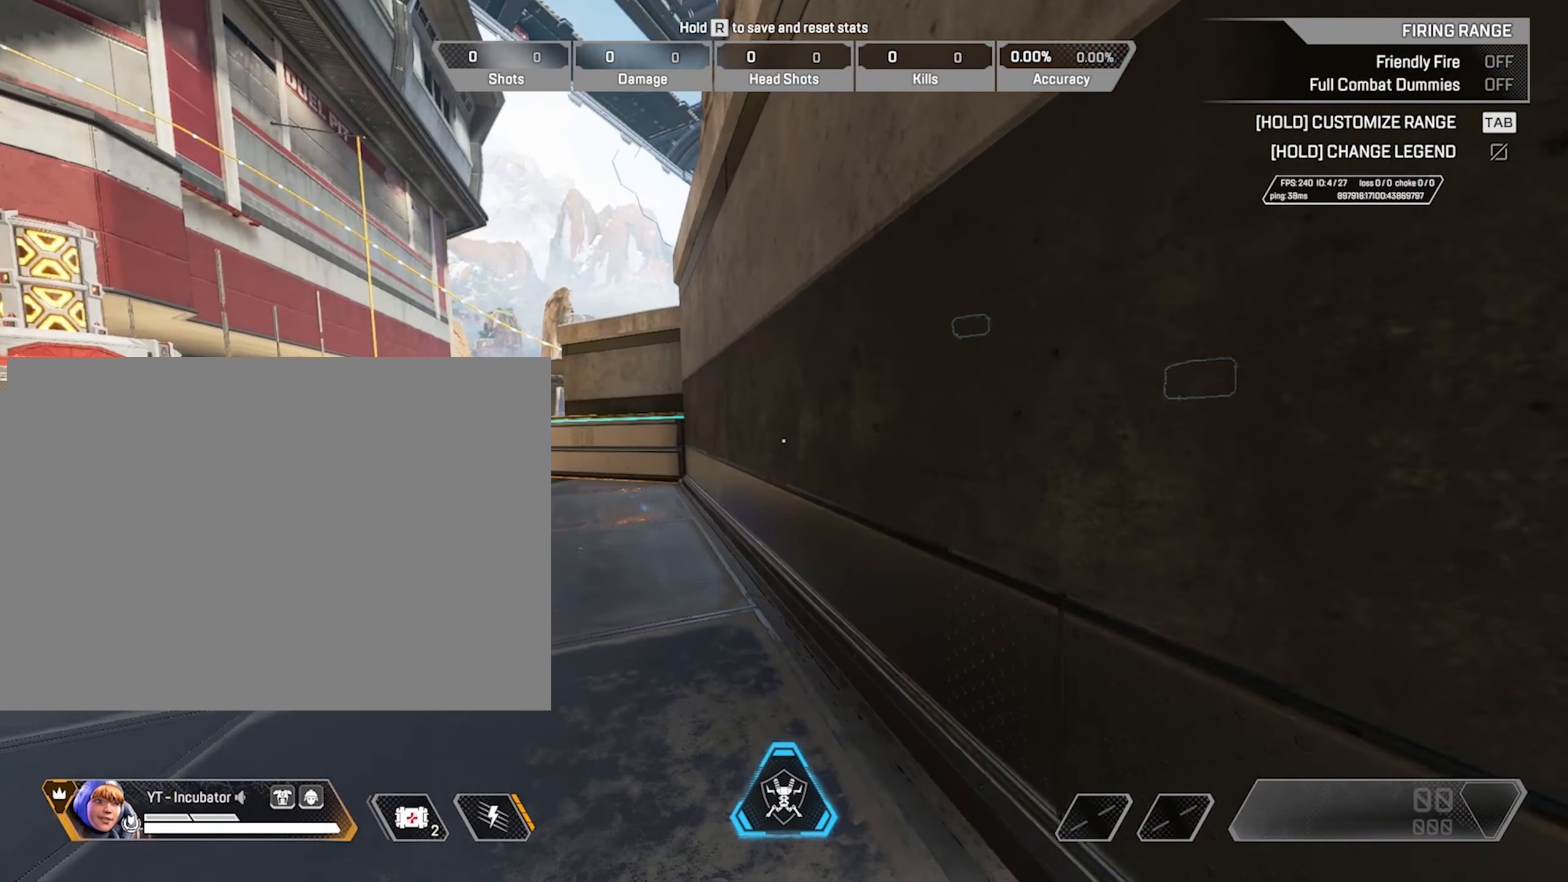
{"keys": [], "mouse": [], "events": [[67, "mouse_wheel", "up"], [284, "w", "up"]]}
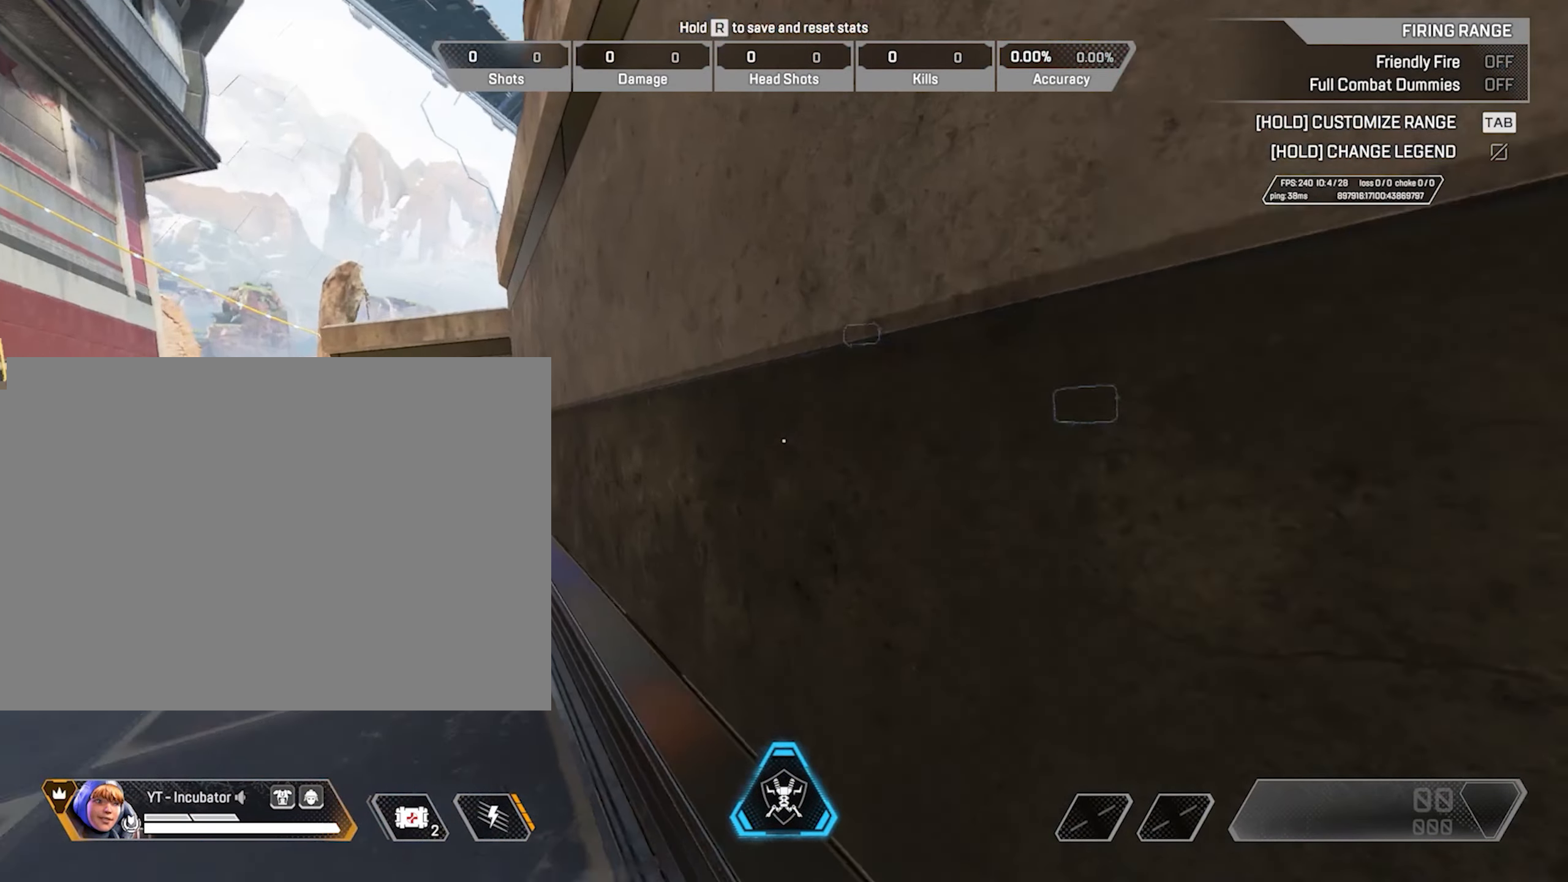
{"keys": [], "mouse": [], "events": []}
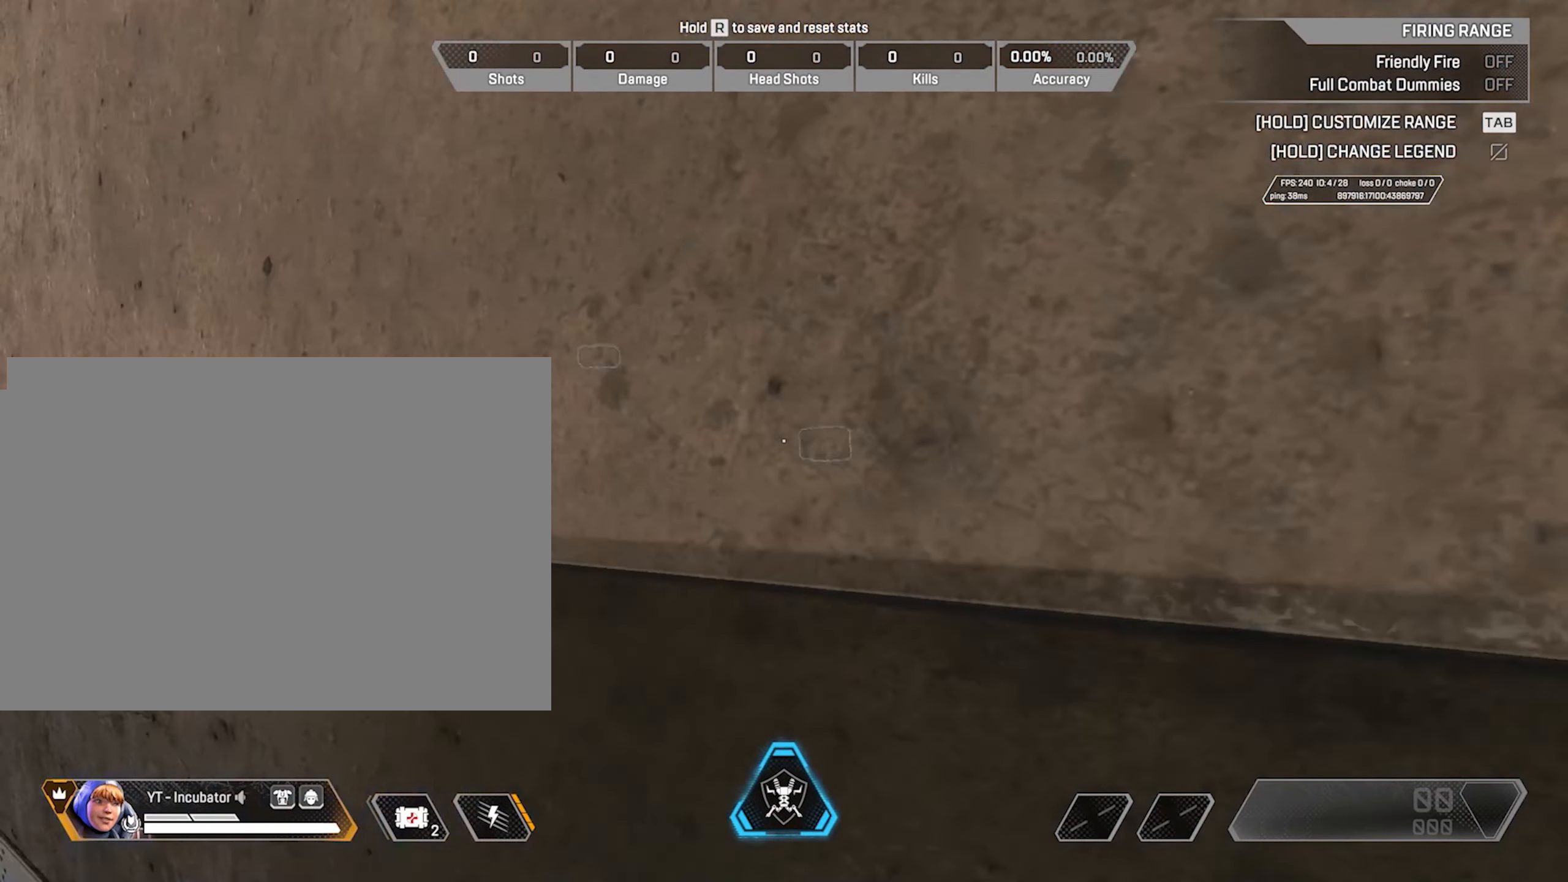
{"keys": [], "mouse": ["wheel"], "events": [[484, "mouse_wheel", "down"]]}
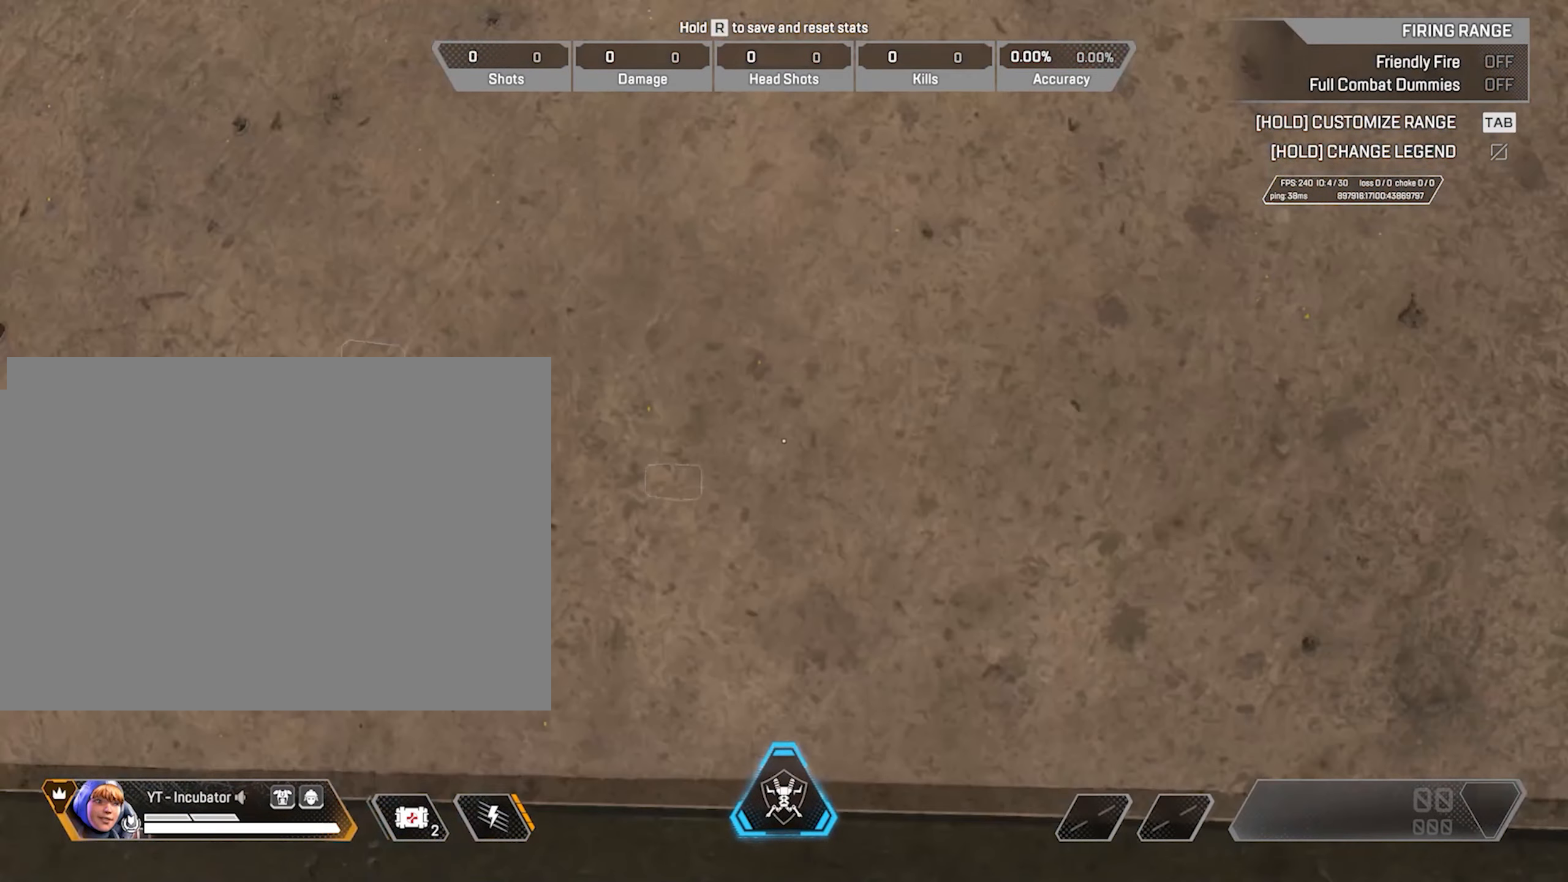
{"keys": [], "mouse": [], "events": [[500, "mouse_wheel", "up"]]}
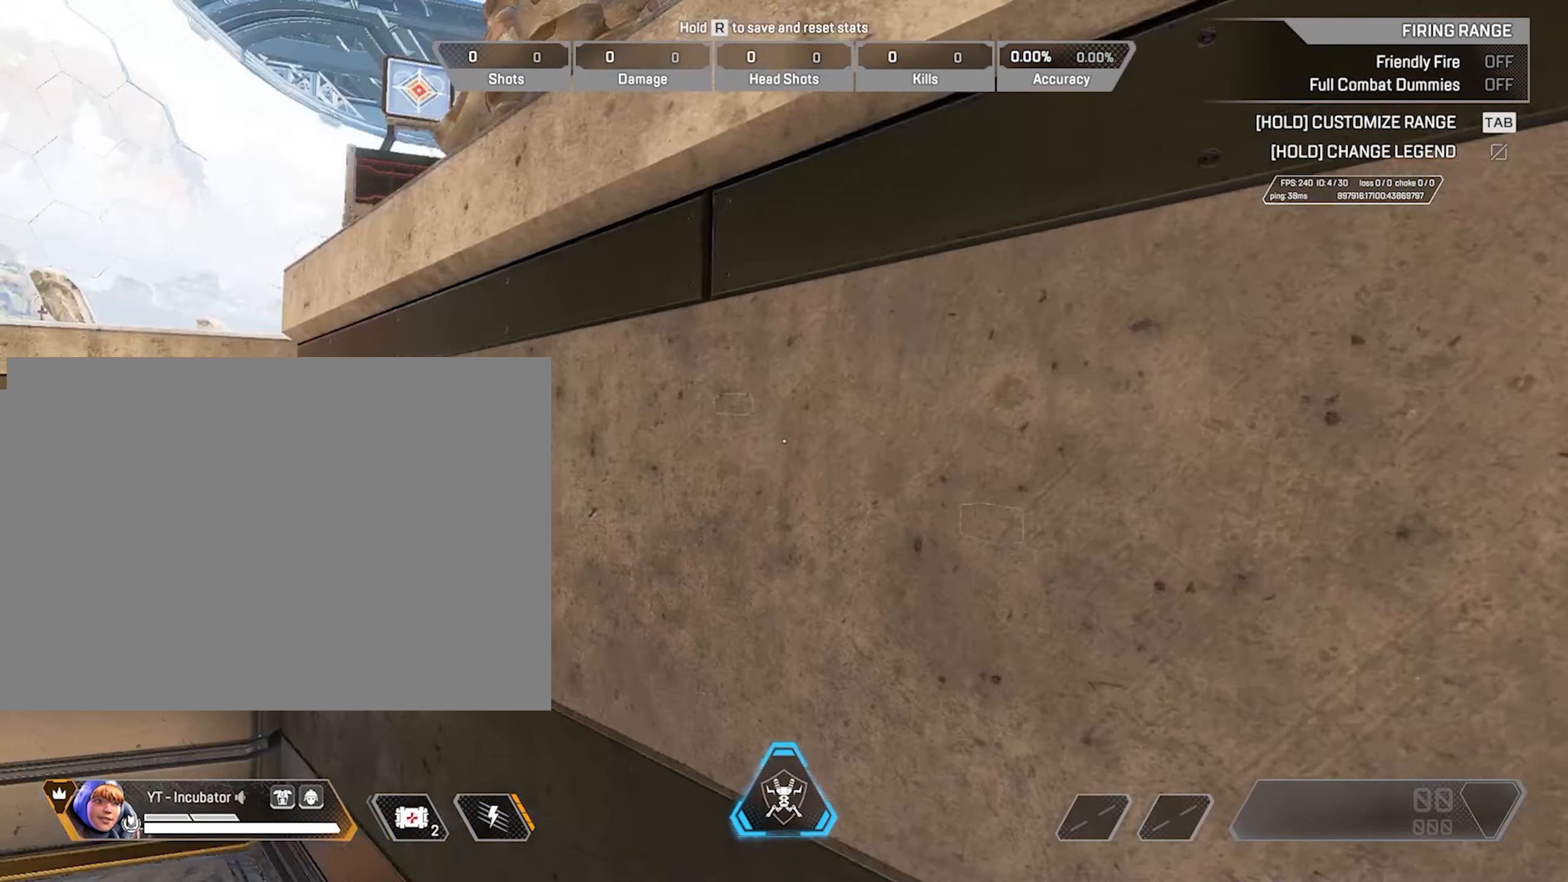
{"keys": [], "mouse": [], "events": []}
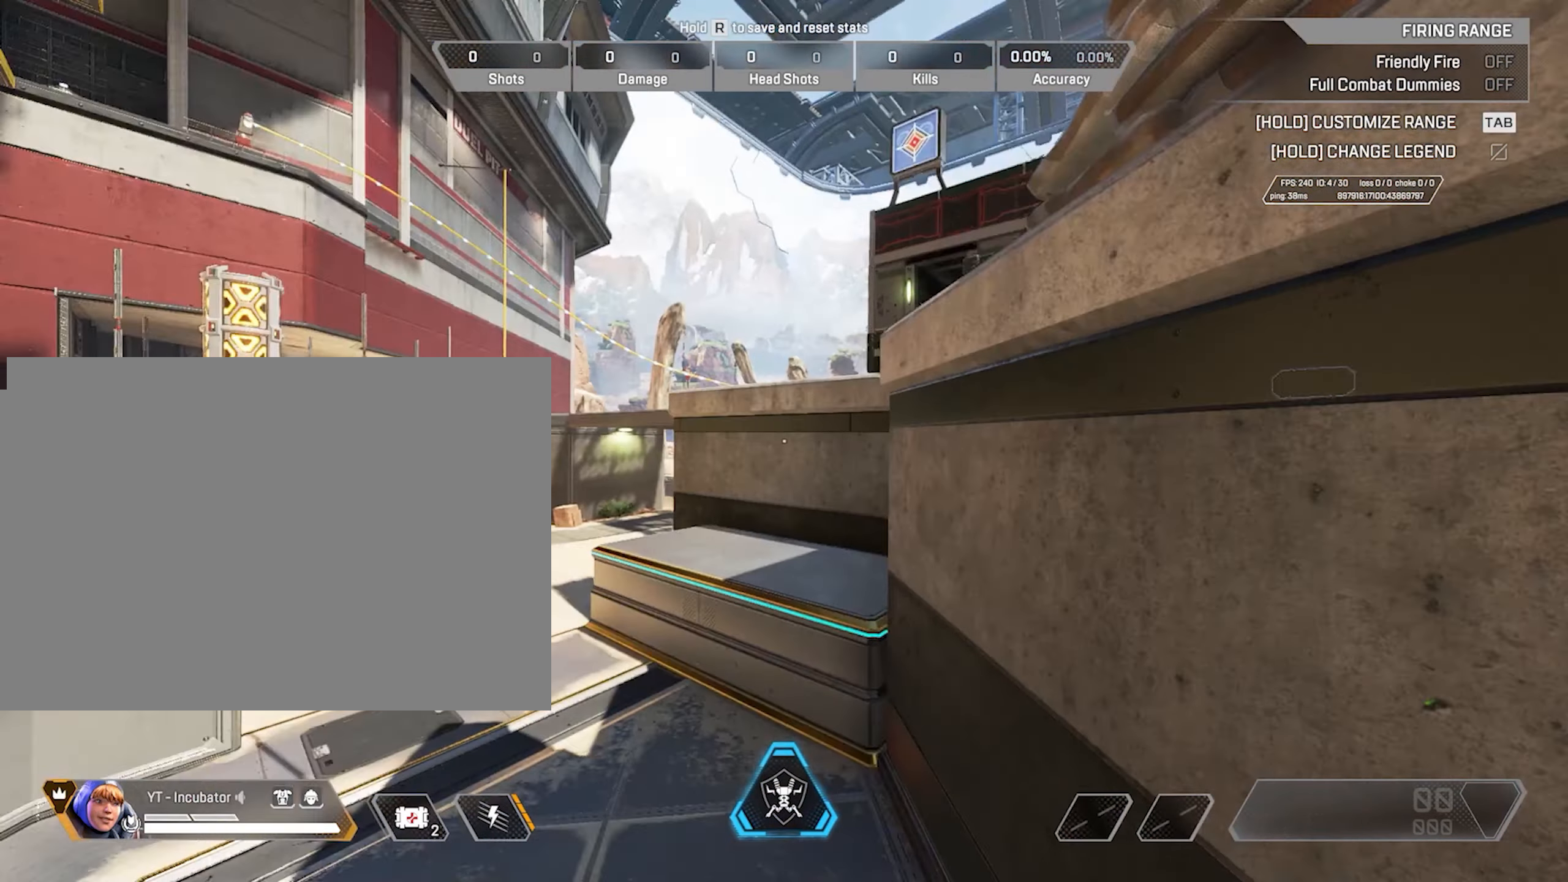
{"keys": ["ctrl", "w"], "mouse": [], "events": [[117, "w", "down"], [317, "ctrl", "down"]]}
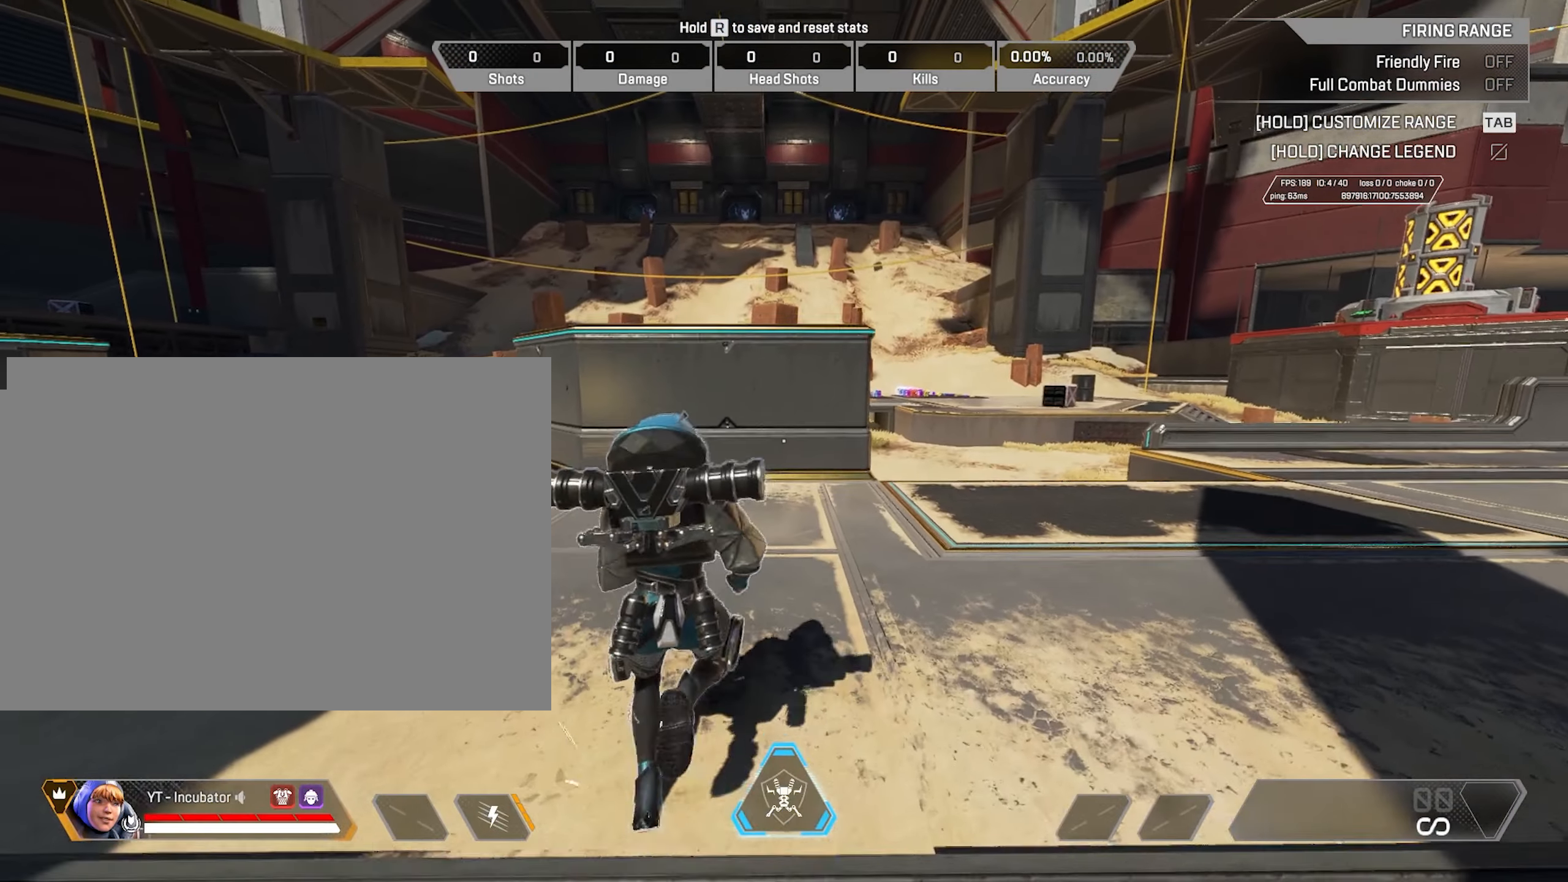
{"keys": ["ctrl", "w"], "mouse": [], "events": []}
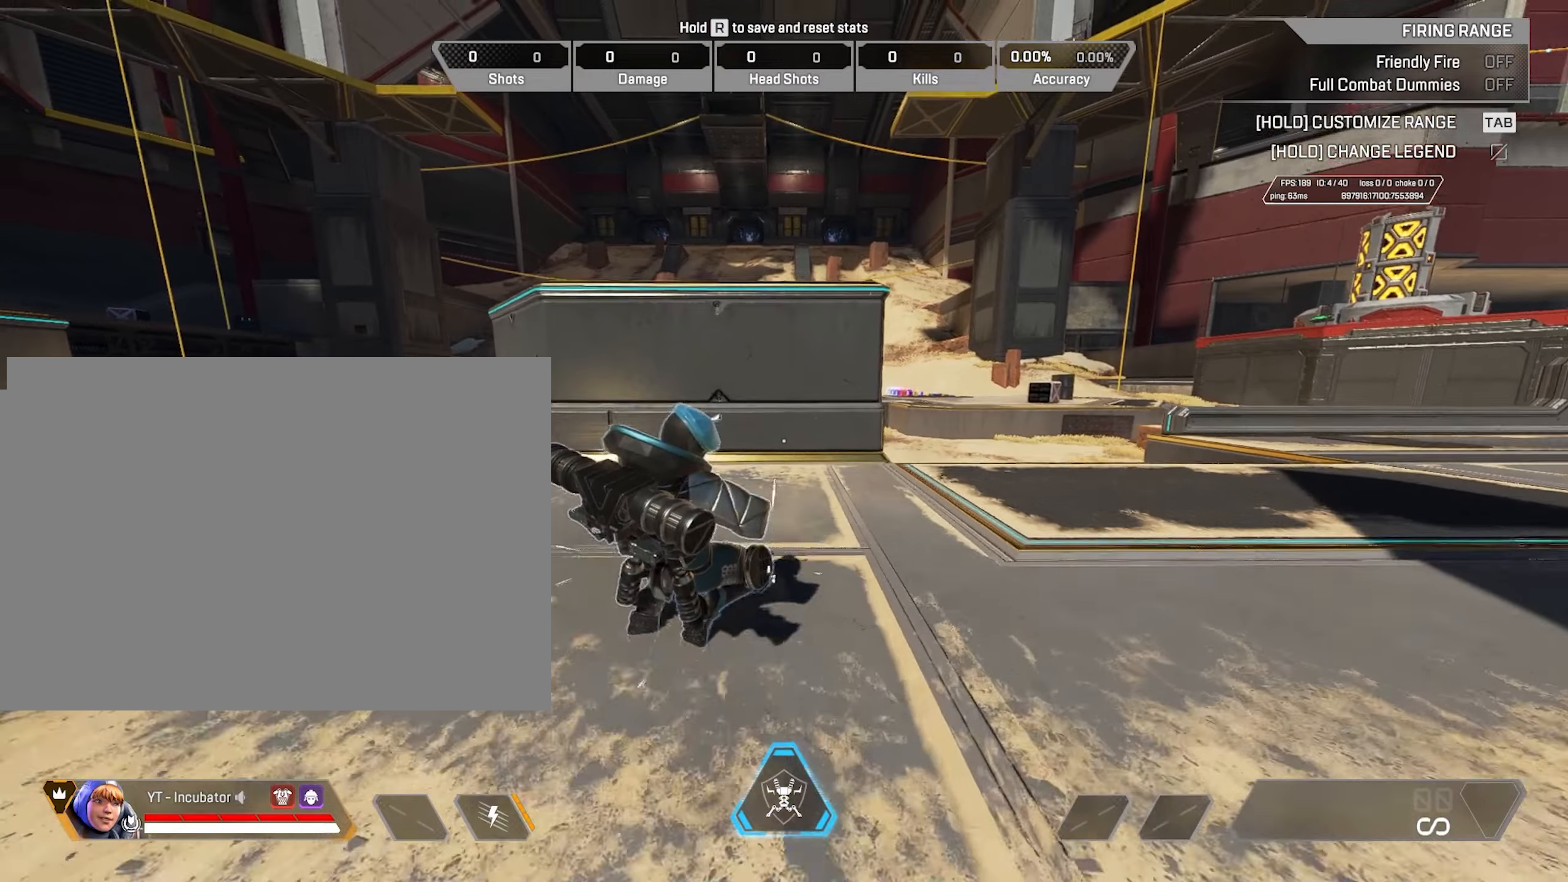
{"keys": [], "mouse": [], "events": [[16, "mouse_wheel", "down"], [316, "ctrl", "up"], [466, "mouse_wheel", "up"], [466, "w", "up"]]}
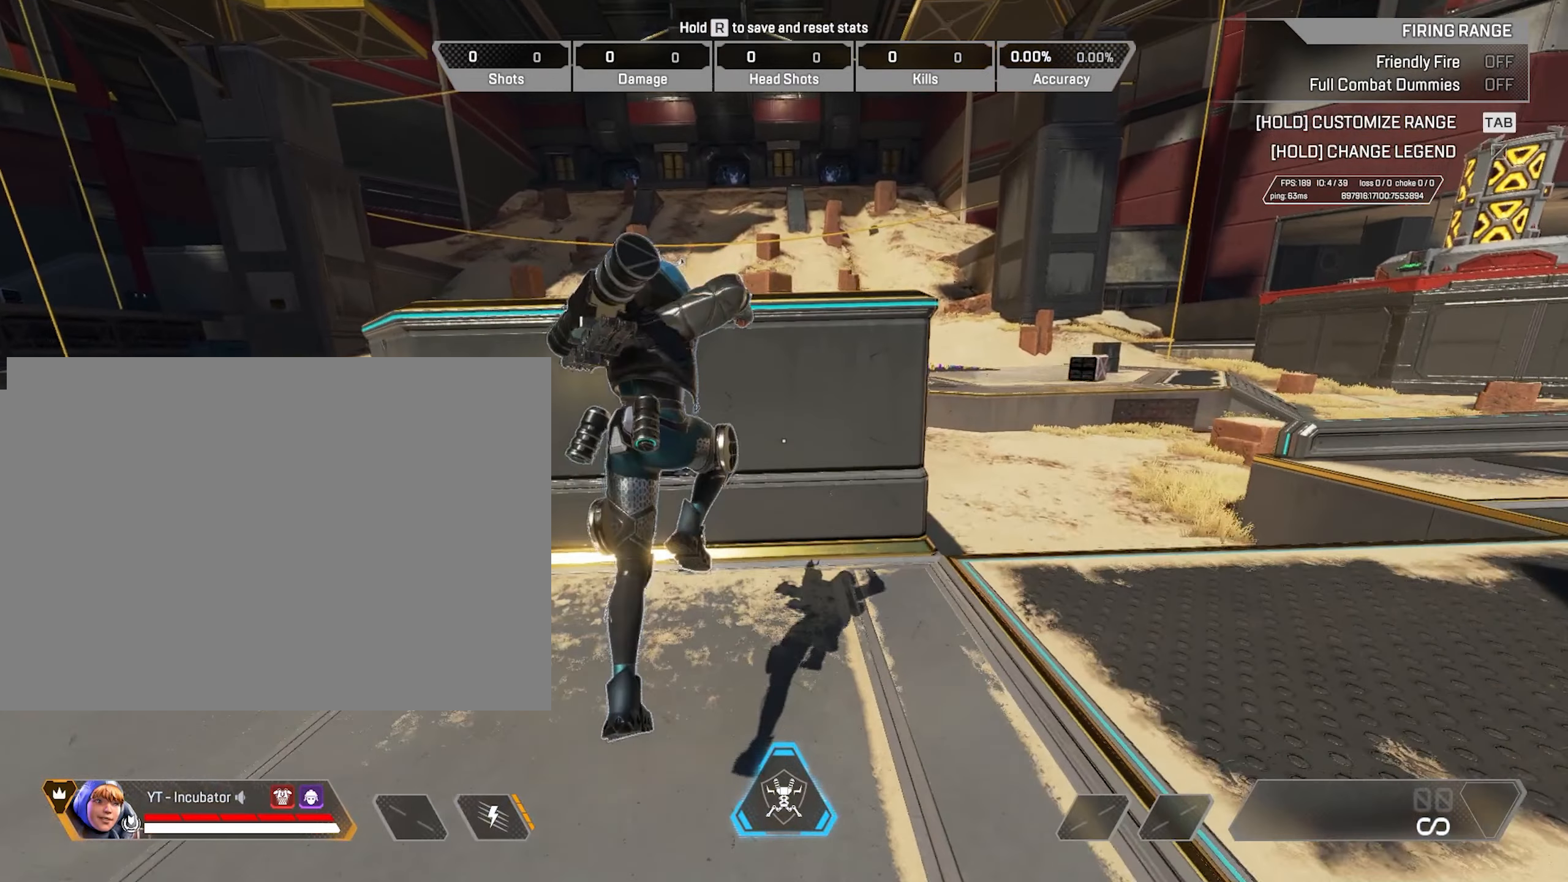
{"keys": [], "mouse": [], "events": []}
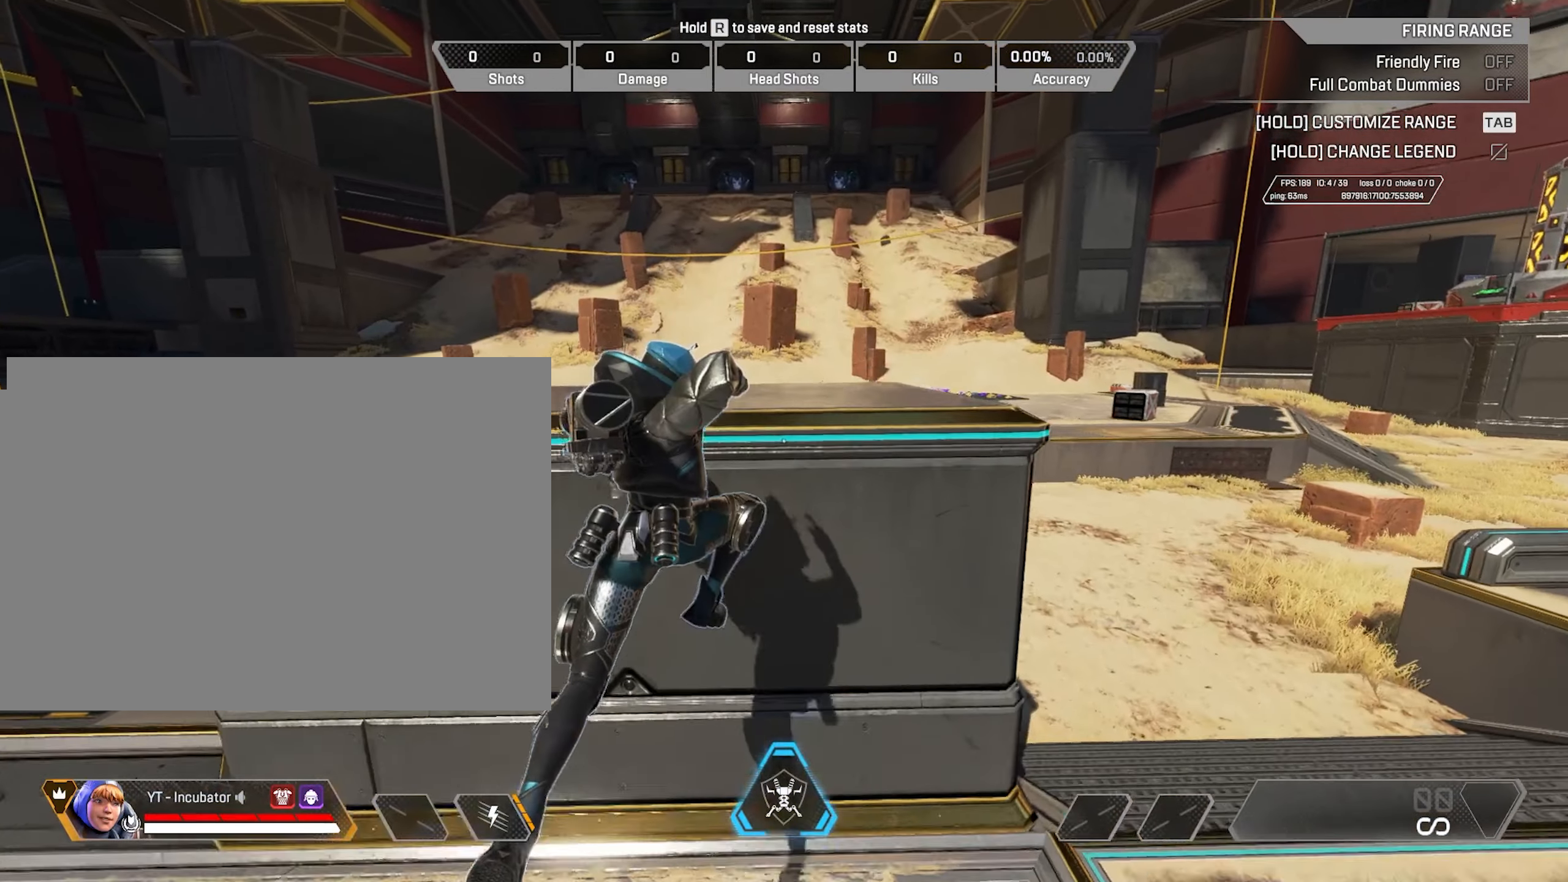
{"keys": [], "mouse": [], "events": []}
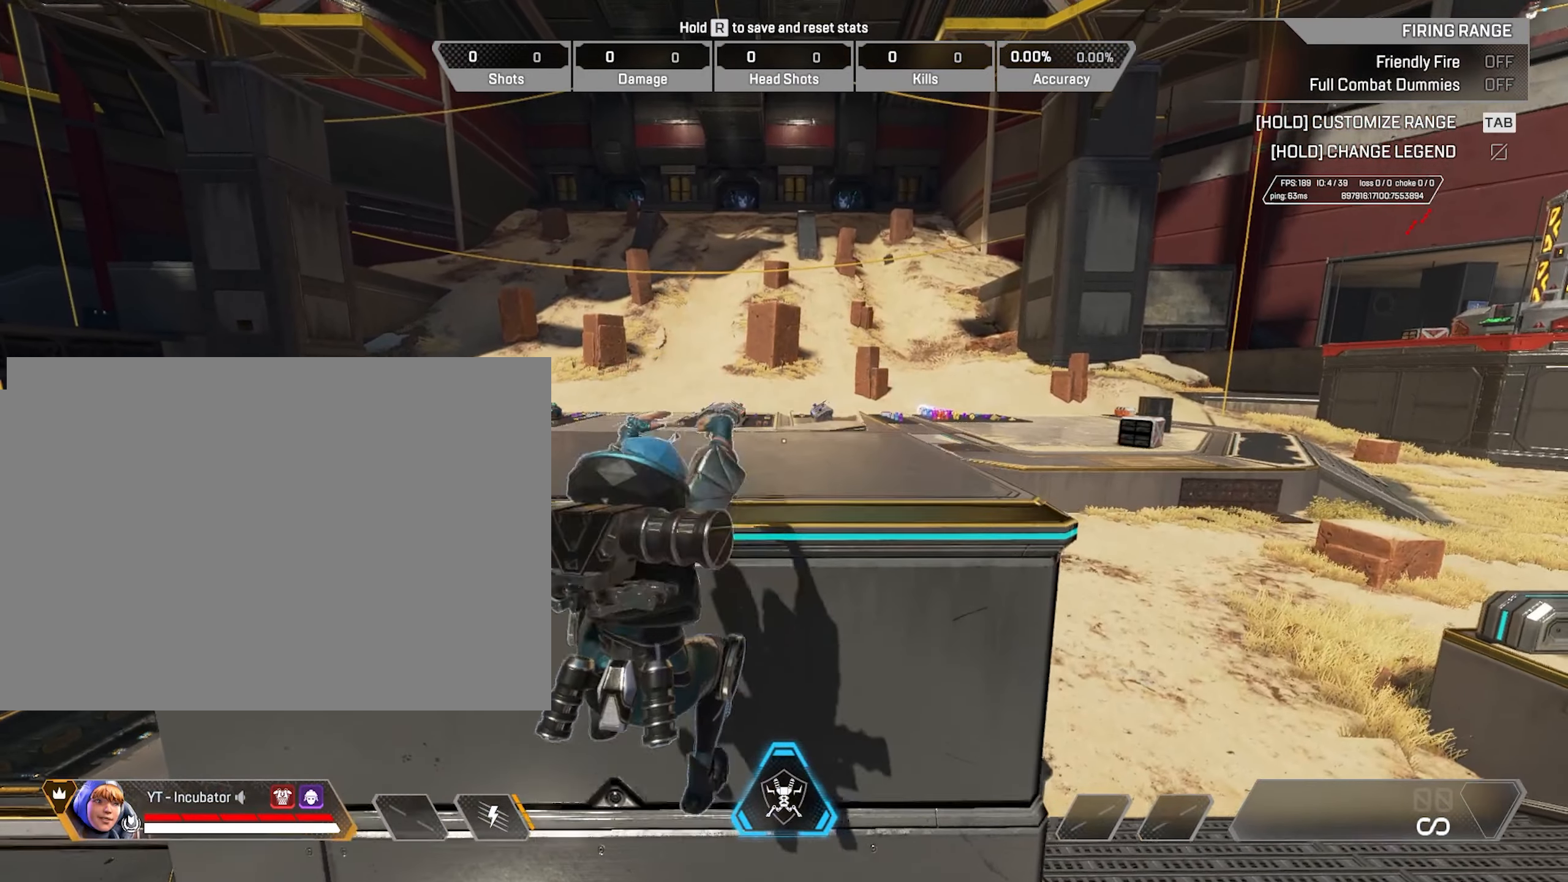
{"keys": [], "mouse": [], "events": []}
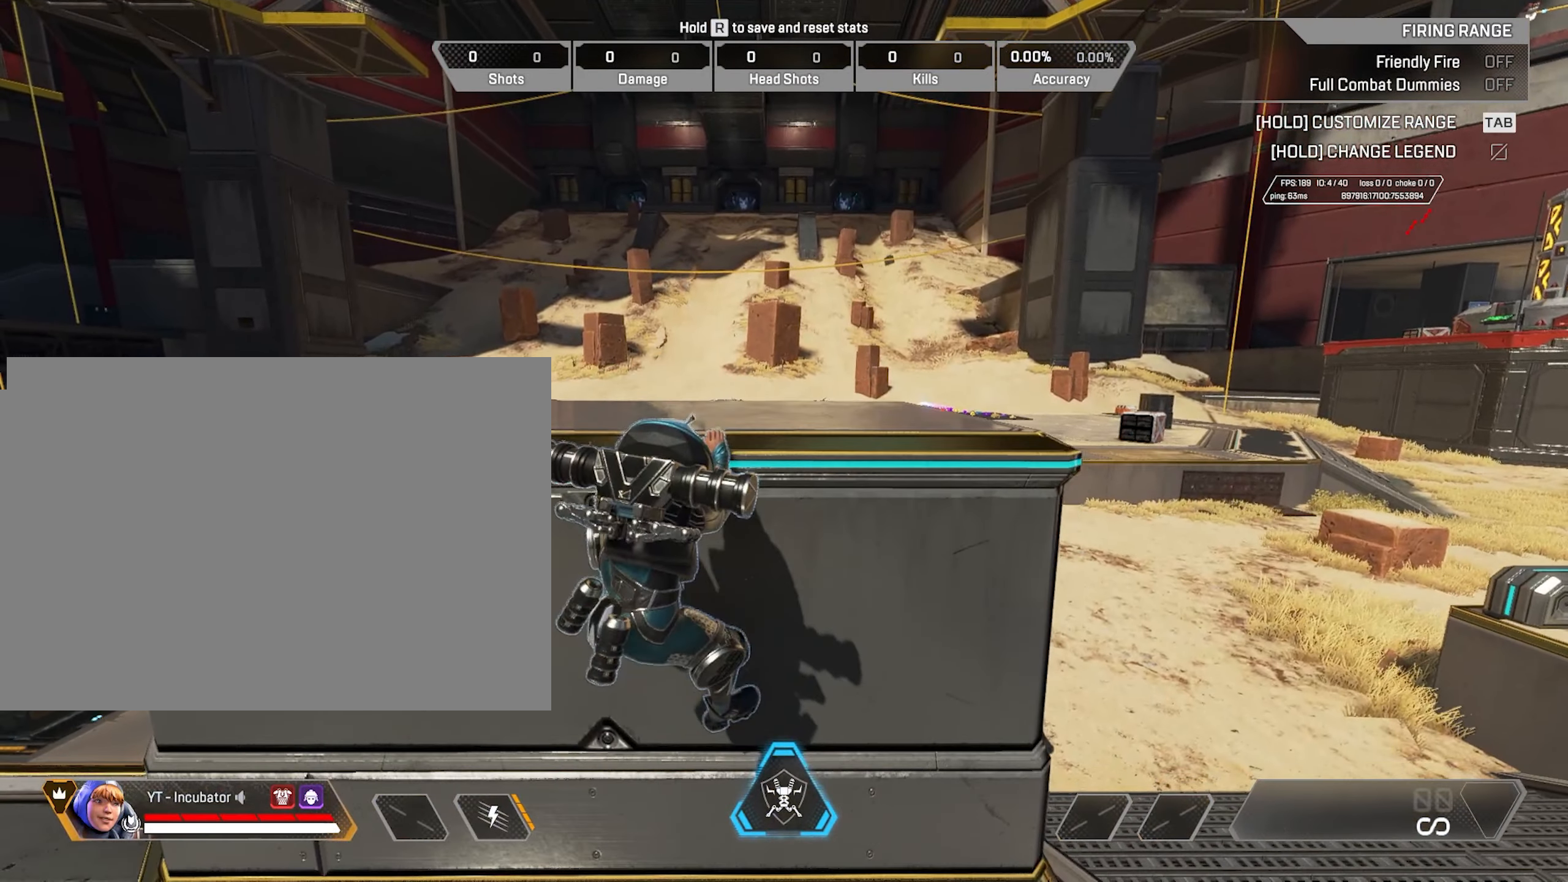
{"keys": [], "mouse": [], "events": []}
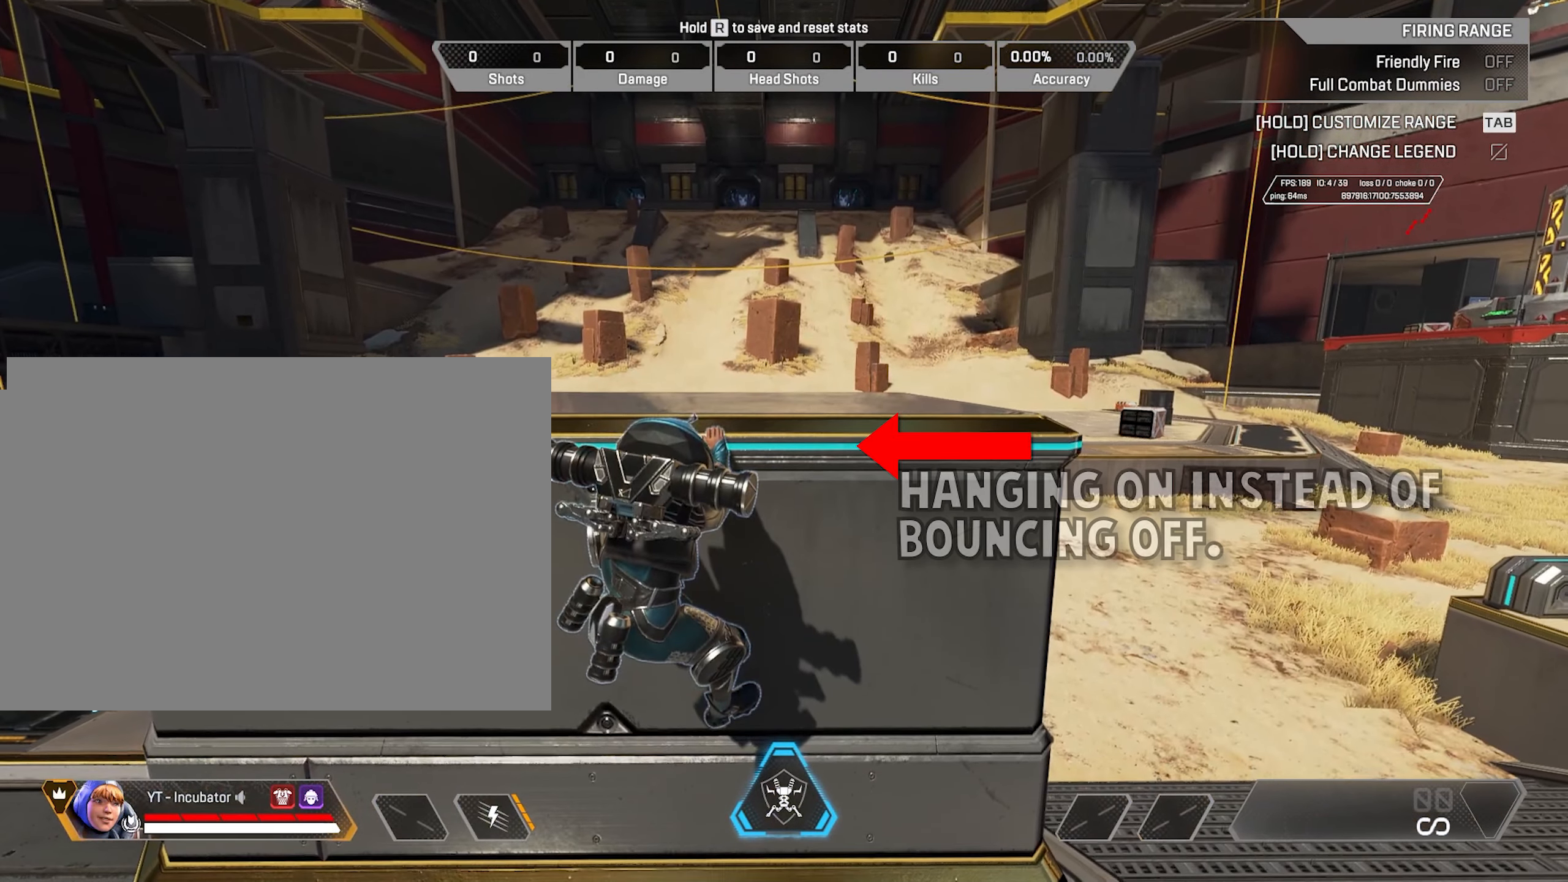
{"keys": [], "mouse": [], "events": []}
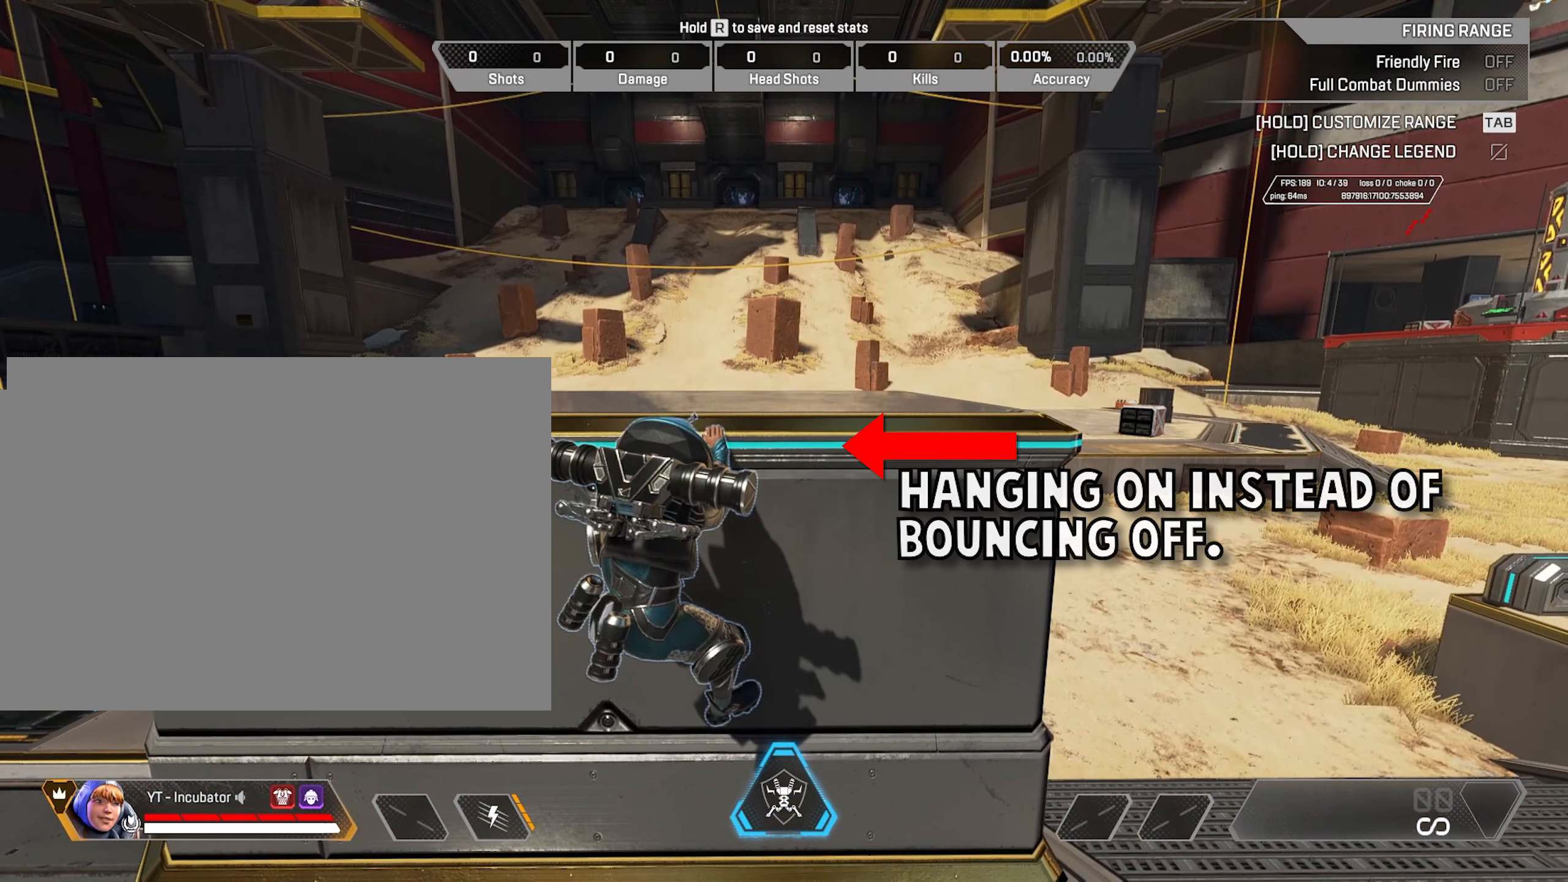
{"keys": [], "mouse": [], "events": []}
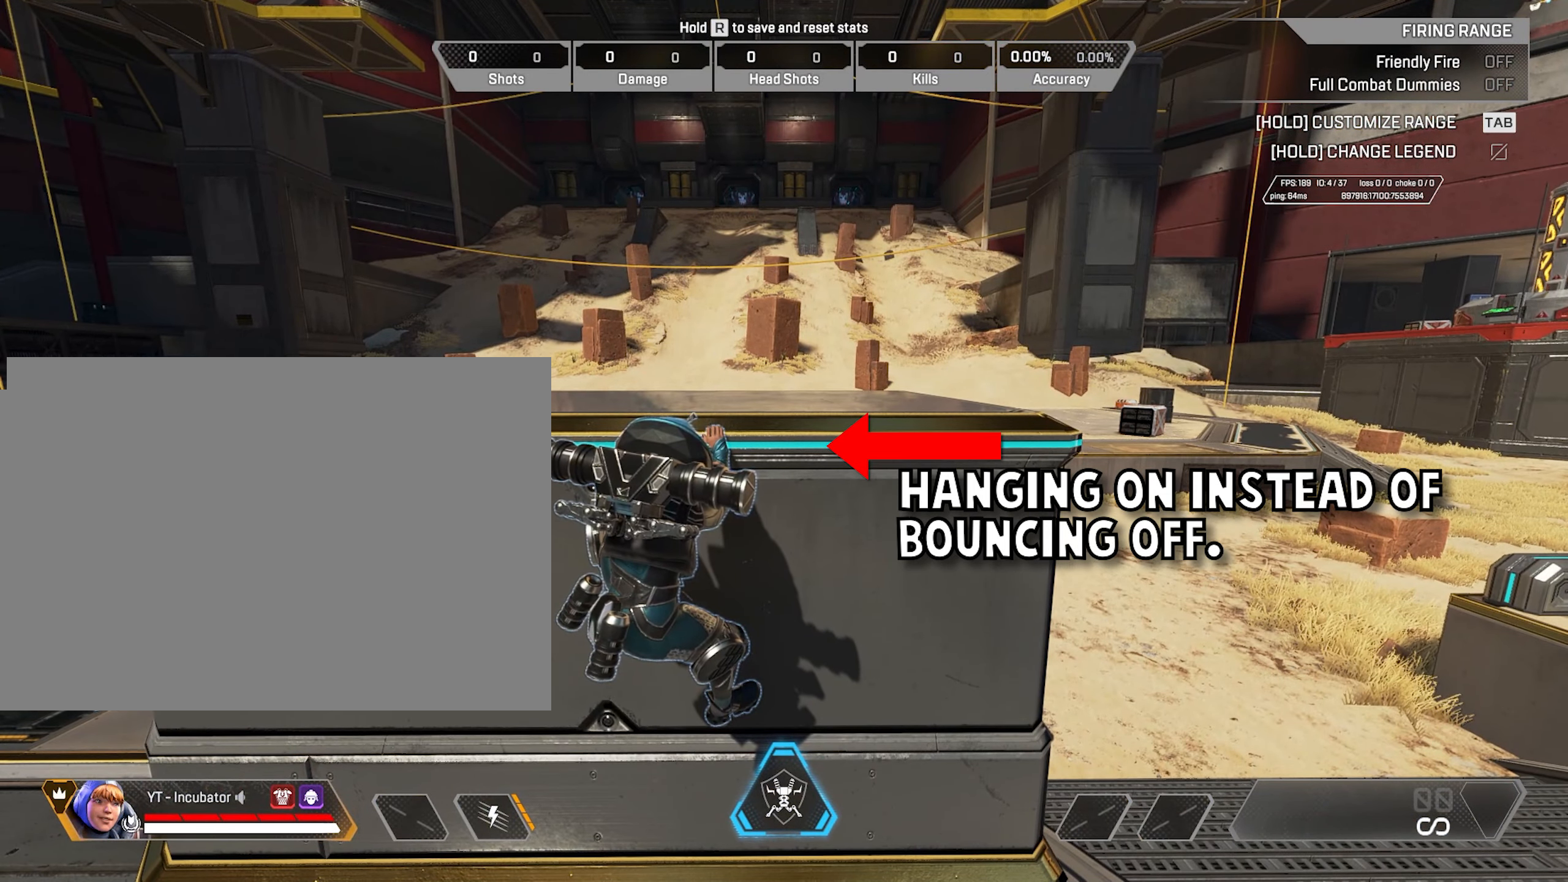
{"keys": [], "mouse": [], "events": []}
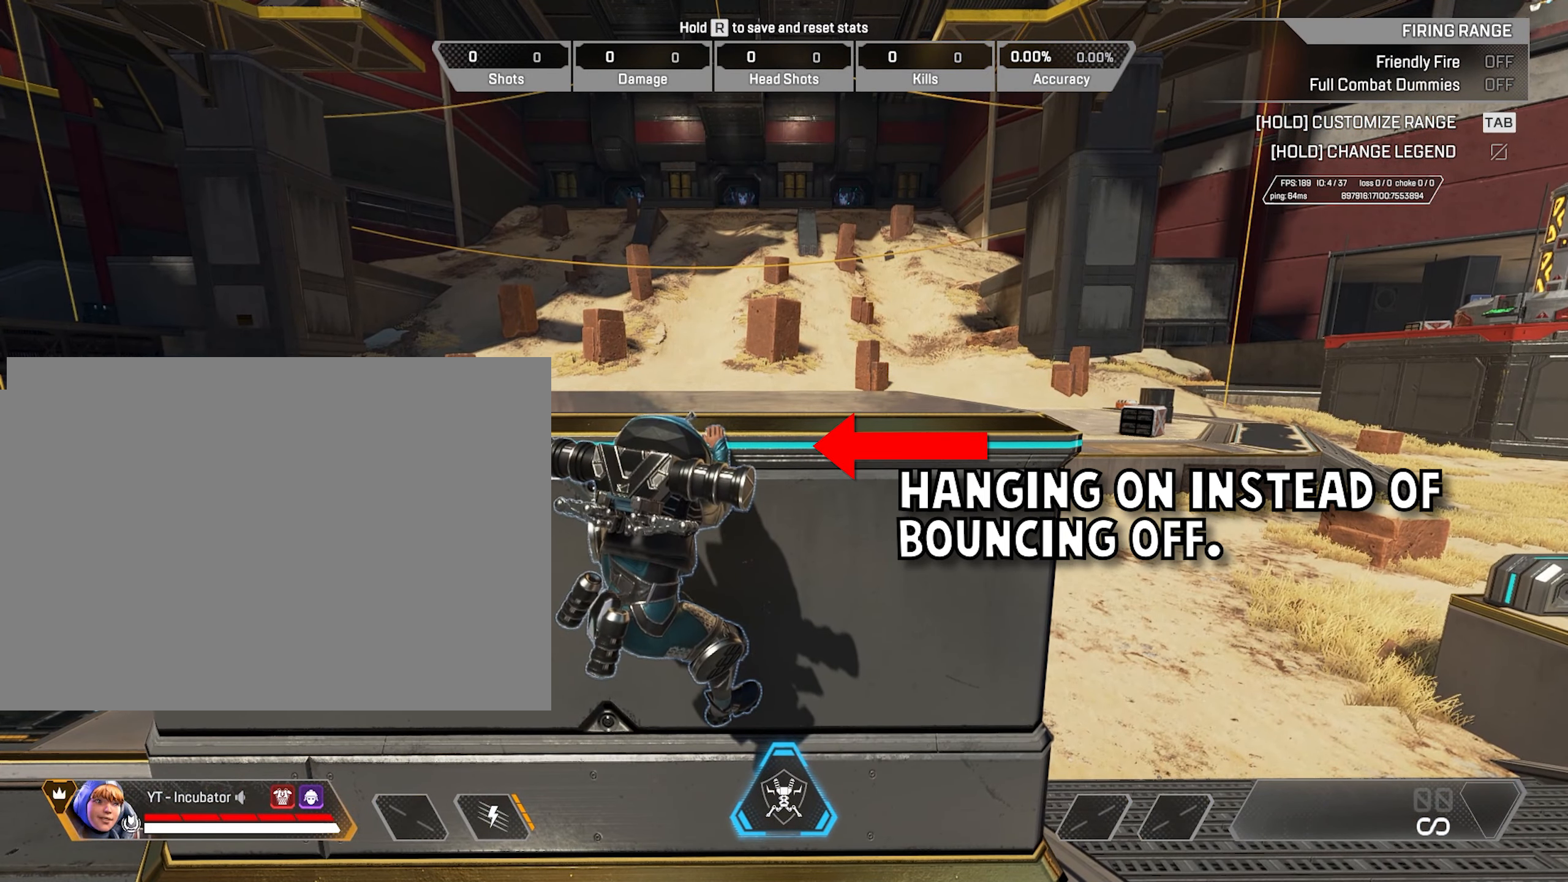
{"keys": [], "mouse": [], "events": []}